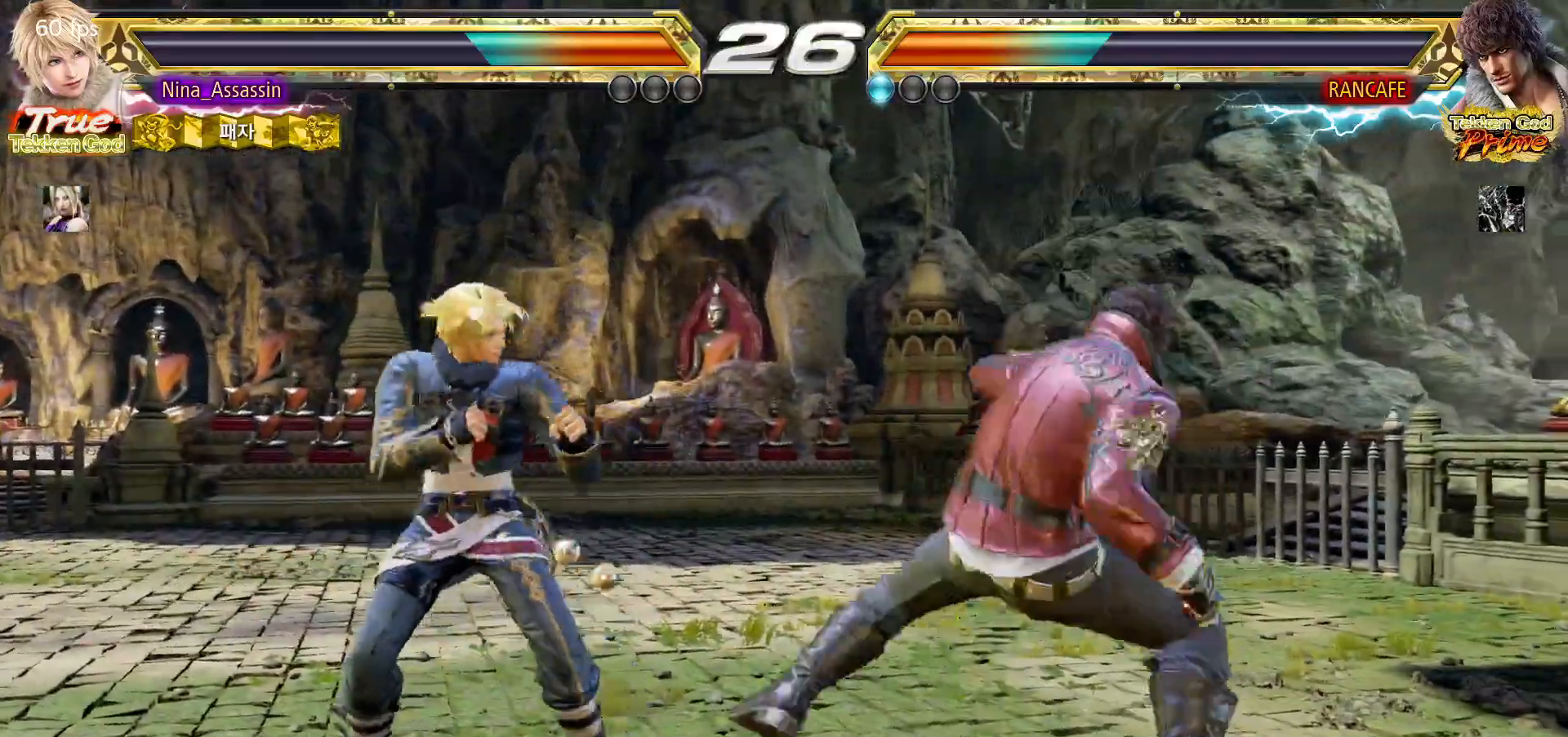
Gameplay with a controller (arcade stick); each line is a JSON object with the inputs held at the frame after it (dt_ms = milliseconds from this image to that frame). "events" lists button and stick changes between this image and that frame as [ms after this image, input, new state], when the widget could be followed in between. Not read: L3 R3.
{"dt_ms": 1000, "buttons": [], "left_stick": "up"}
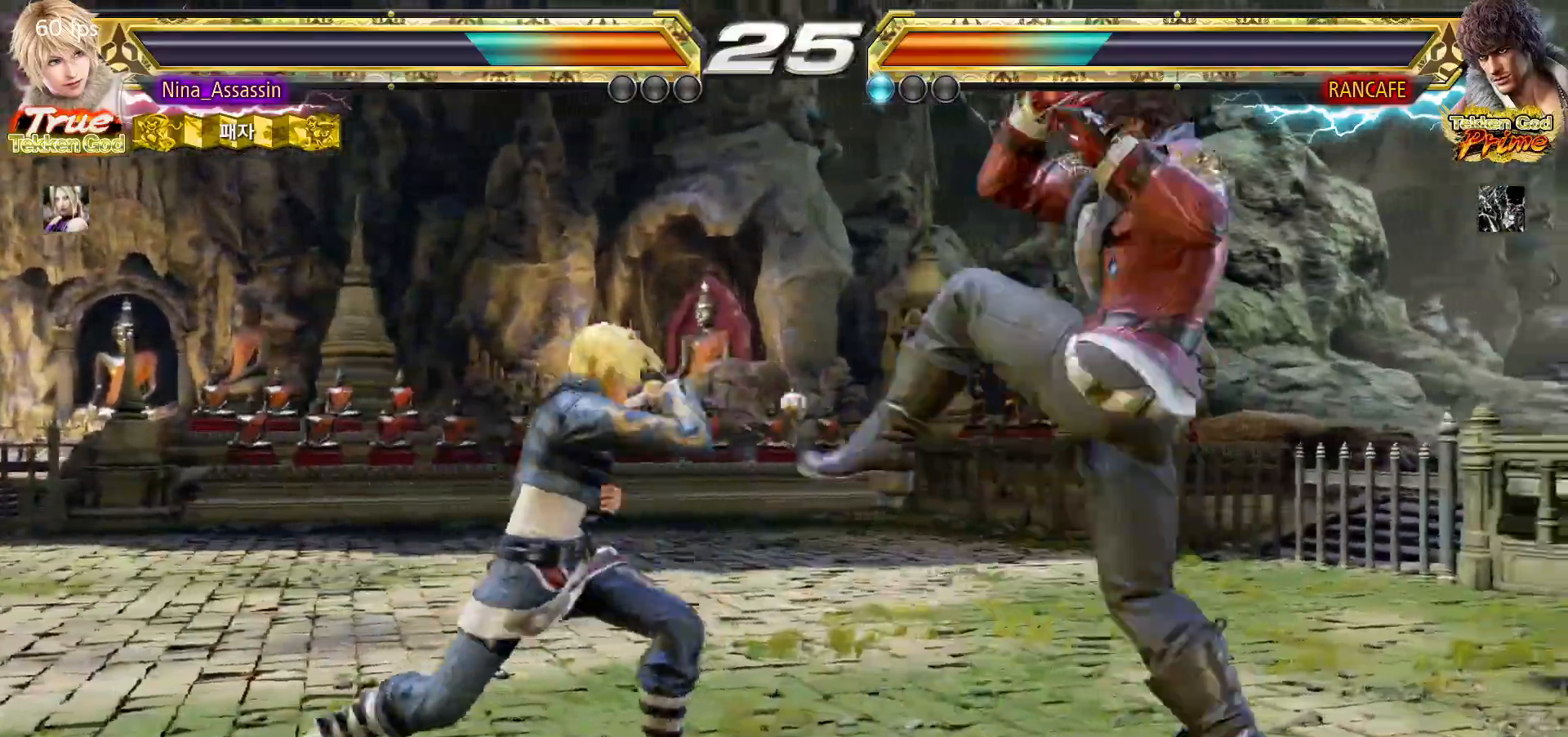
{"dt_ms": 500, "buttons": ["TRIANGLE"], "left_stick": "center", "events": [[67, "left_stick", "center"], [167, "left_stick", "up"], [350, "SQUARE", "down"], [350, "left_stick", "center"], [450, "SQUARE", "up"], [500, "TRIANGLE", "down"]]}
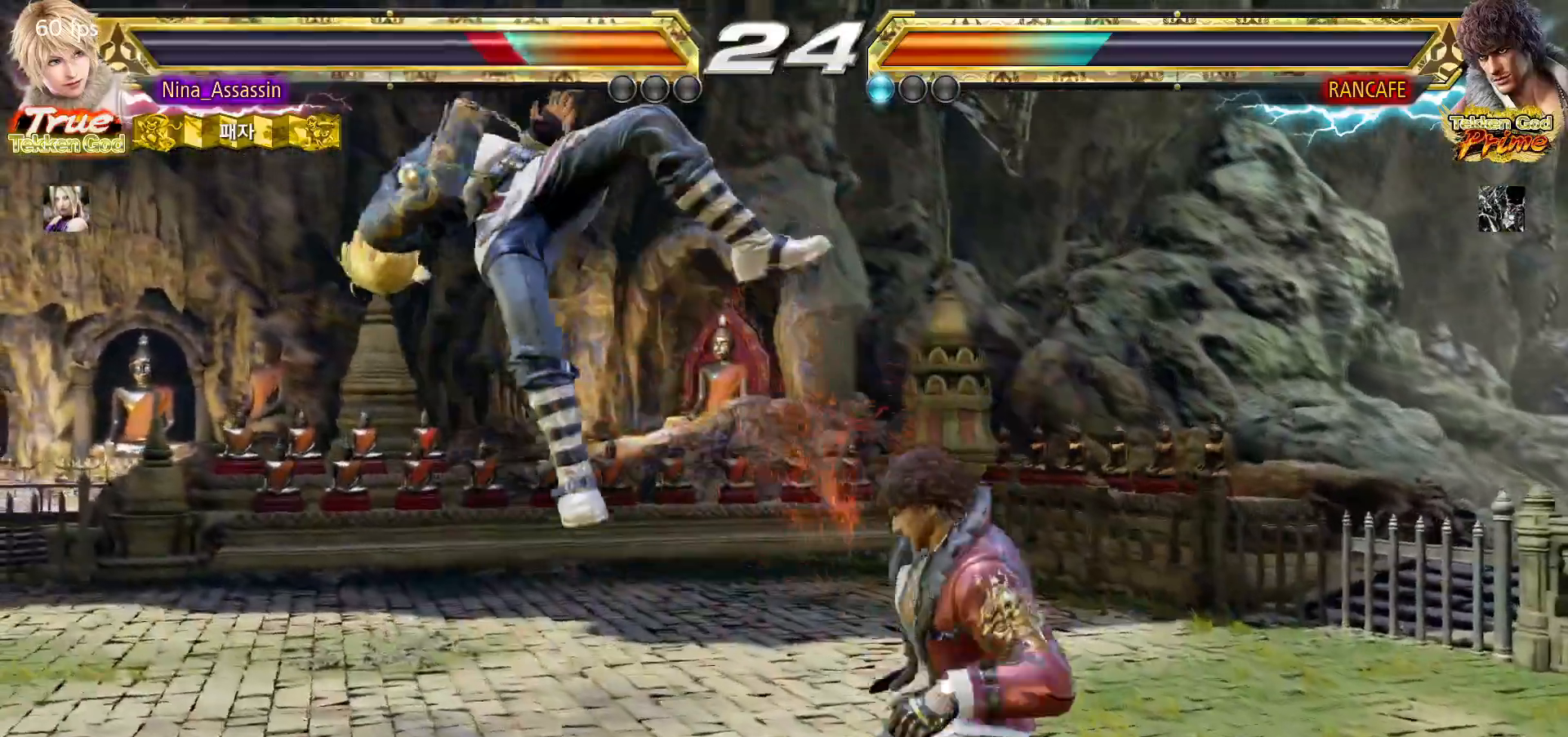
{"dt_ms": 500, "buttons": [], "left_stick": "center", "events": [[67, "TRIANGLE", "up"], [100, "SQUARE", "down"], [150, "SQUARE", "up"], [183, "TRIANGLE", "down"], [233, "TRIANGLE", "up"], [267, "SQUARE", "down"], [333, "SQUARE", "up"], [367, "TRIANGLE", "down"], [400, "TRIANGLE", "up"], [450, "SQUARE", "down"], [500, "SQUARE", "up"]]}
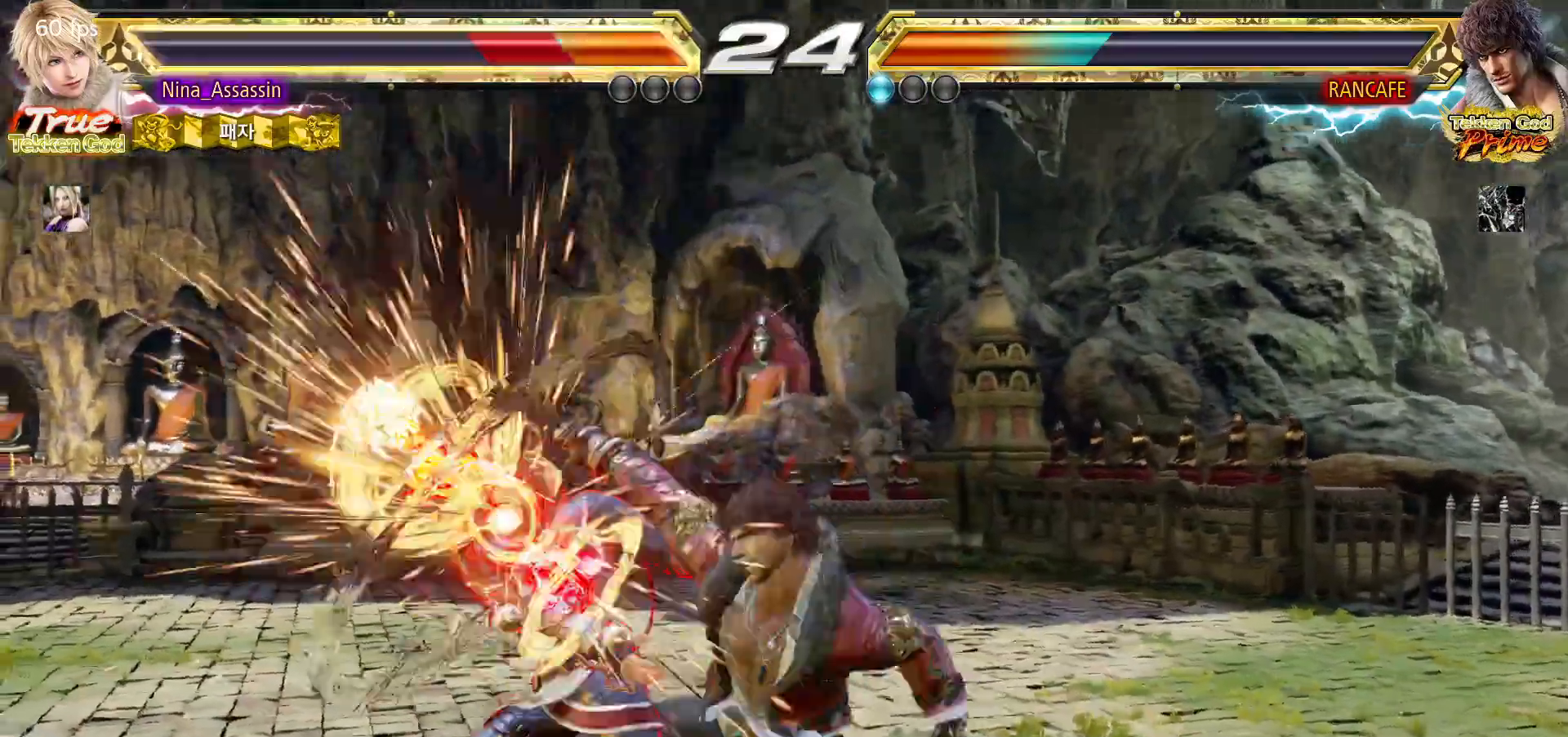
{"dt_ms": 500, "buttons": ["SQUARE"], "left_stick": "center"}
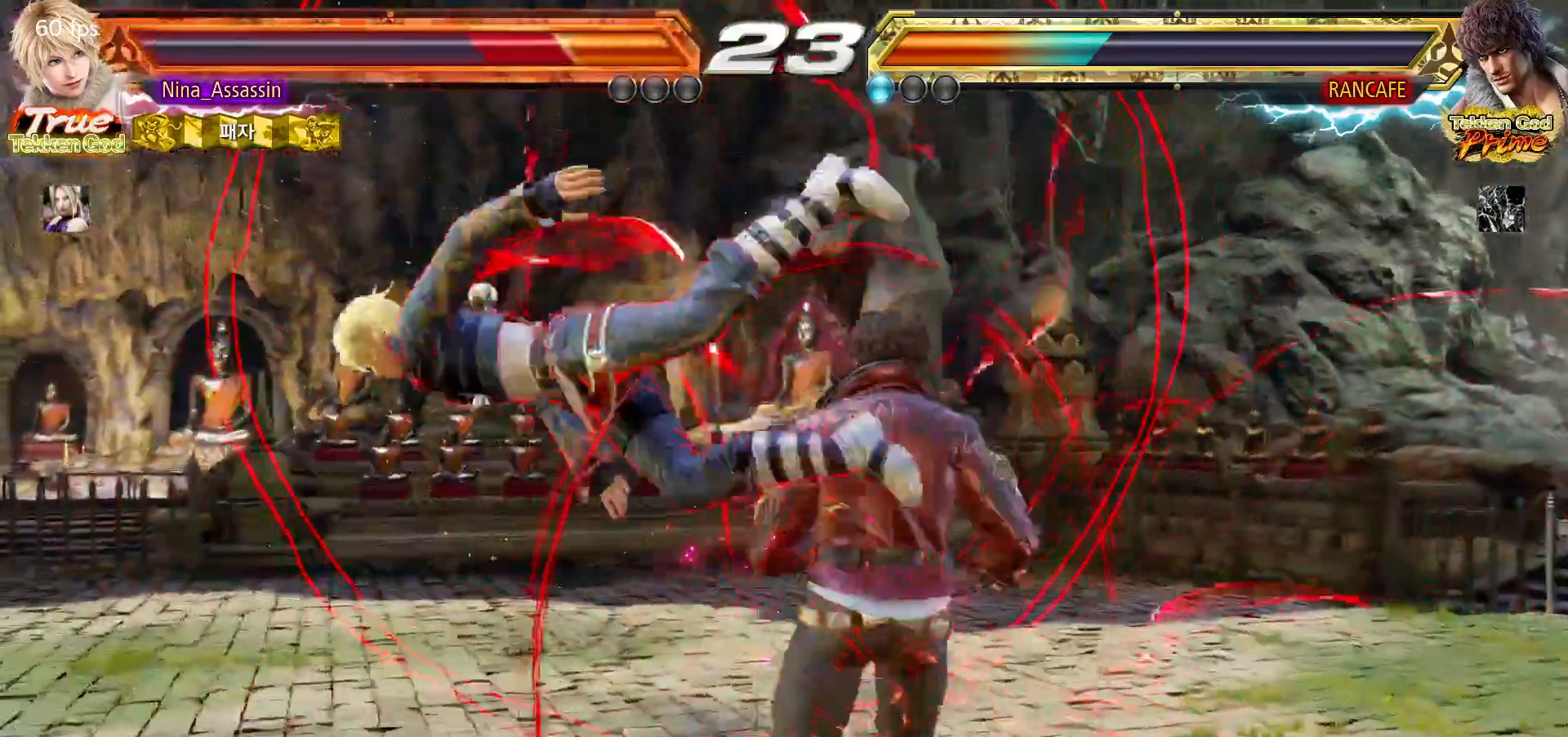
{"dt_ms": 500, "buttons": ["TRIANGLE"], "left_stick": "center", "events": [[50, "SQUARE", "up"], [83, "TRIANGLE", "down"], [150, "TRIANGLE", "up"], [183, "SQUARE", "down"], [250, "SQUARE", "up"], [283, "TRIANGLE", "down"], [333, "TRIANGLE", "up"], [367, "SQUARE", "down"], [433, "SQUARE", "up"], [467, "TRIANGLE", "down"]]}
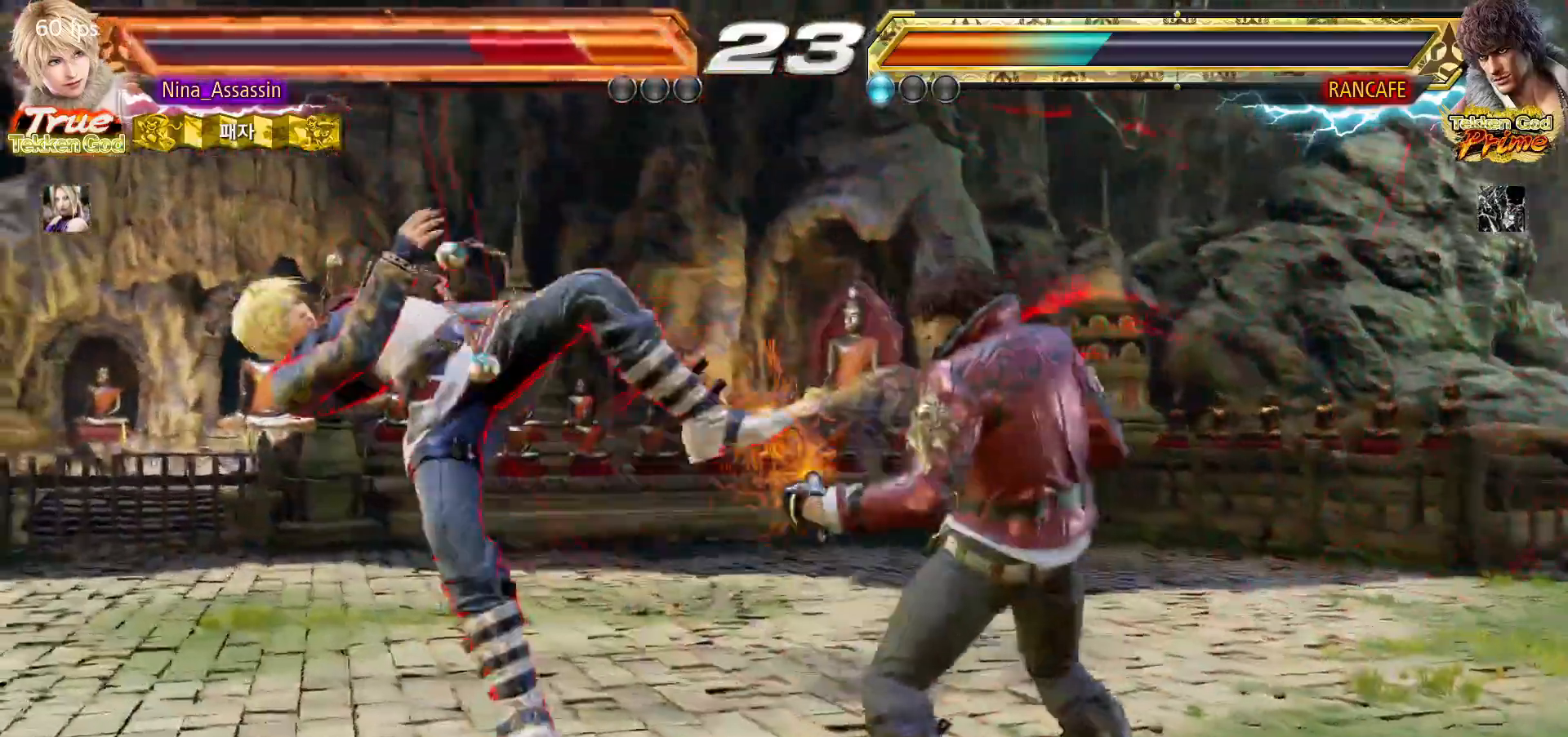
{"dt_ms": 1000, "buttons": [], "left_stick": "center"}
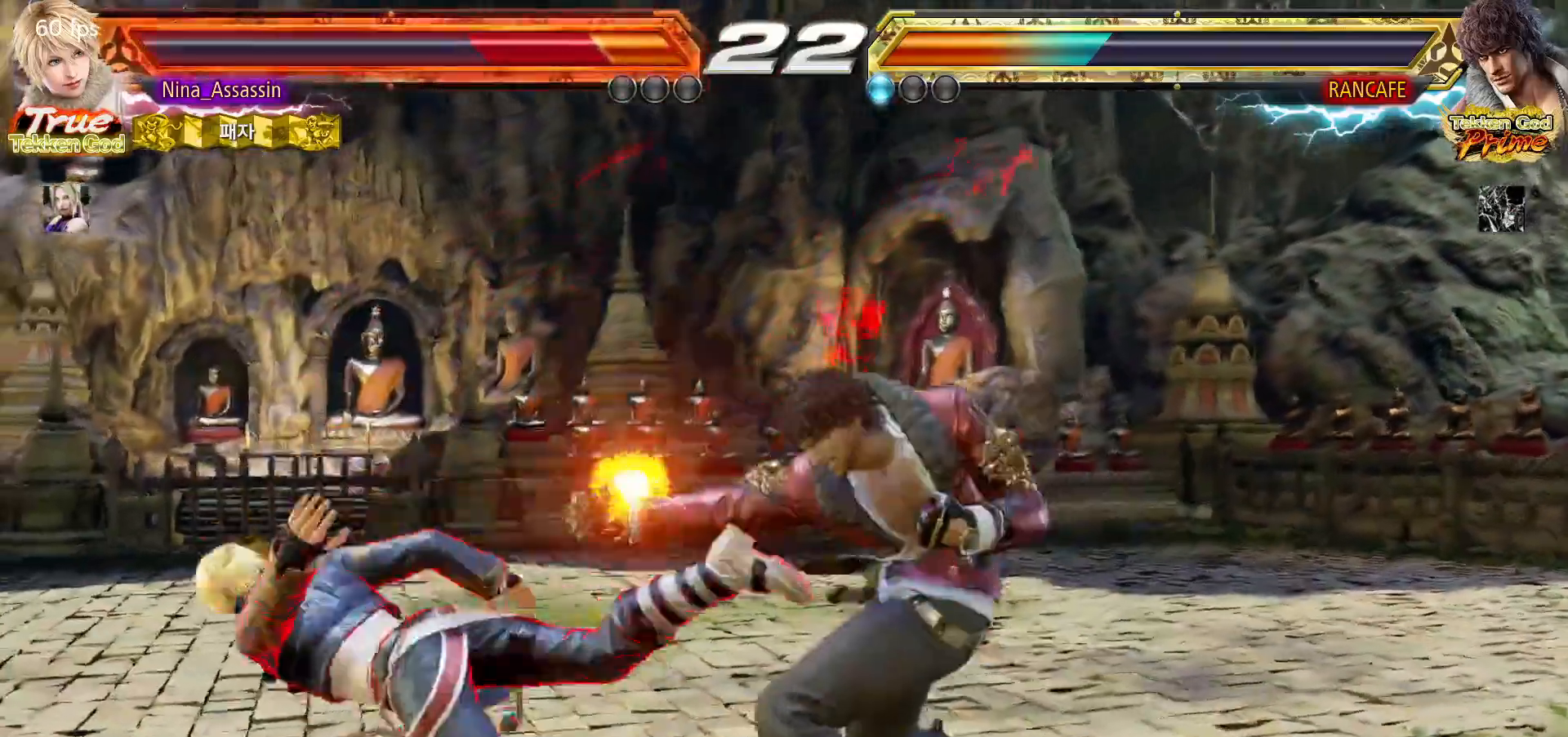
{"dt_ms": 500, "buttons": [], "left_stick": "center", "events": [[50, "SQUARE", "down"], [100, "SQUARE", "up"], [133, "TRIANGLE", "down"], [200, "TRIANGLE", "up"], [233, "SQUARE", "down"], [300, "SQUARE", "up"], [333, "TRIANGLE", "down"], [383, "TRIANGLE", "up"], [433, "SQUARE", "down"], [483, "SQUARE", "up"]]}
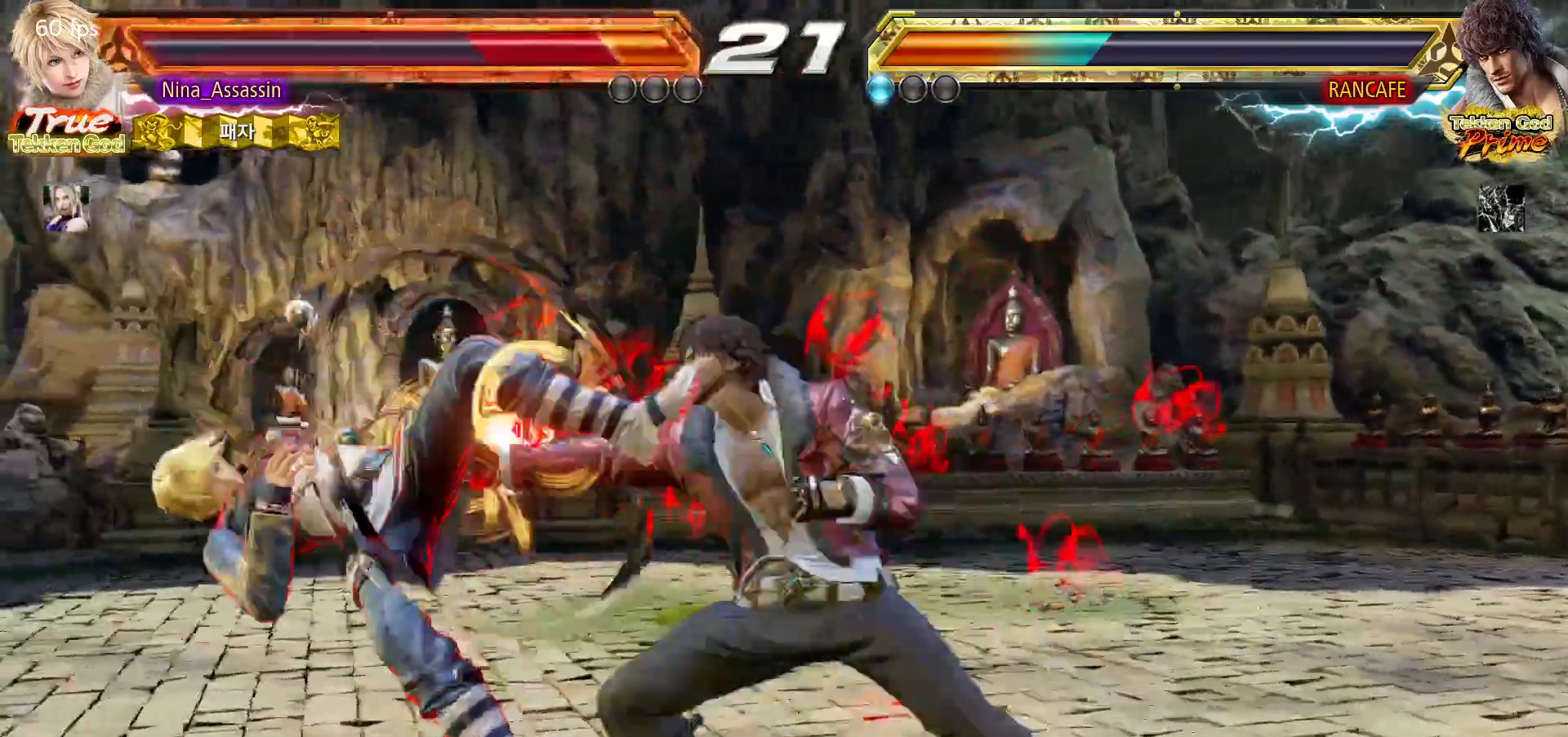
{"dt_ms": 500, "buttons": [], "left_stick": "center", "events": [[33, "TRIANGLE", "down"], [83, "TRIANGLE", "up"], [117, "SQUARE", "down"], [183, "SQUARE", "up"], [217, "TRIANGLE", "down"], [283, "TRIANGLE", "up"], [317, "SQUARE", "down"], [383, "SQUARE", "up"], [417, "TRIANGLE", "down"], [483, "TRIANGLE", "up"]]}
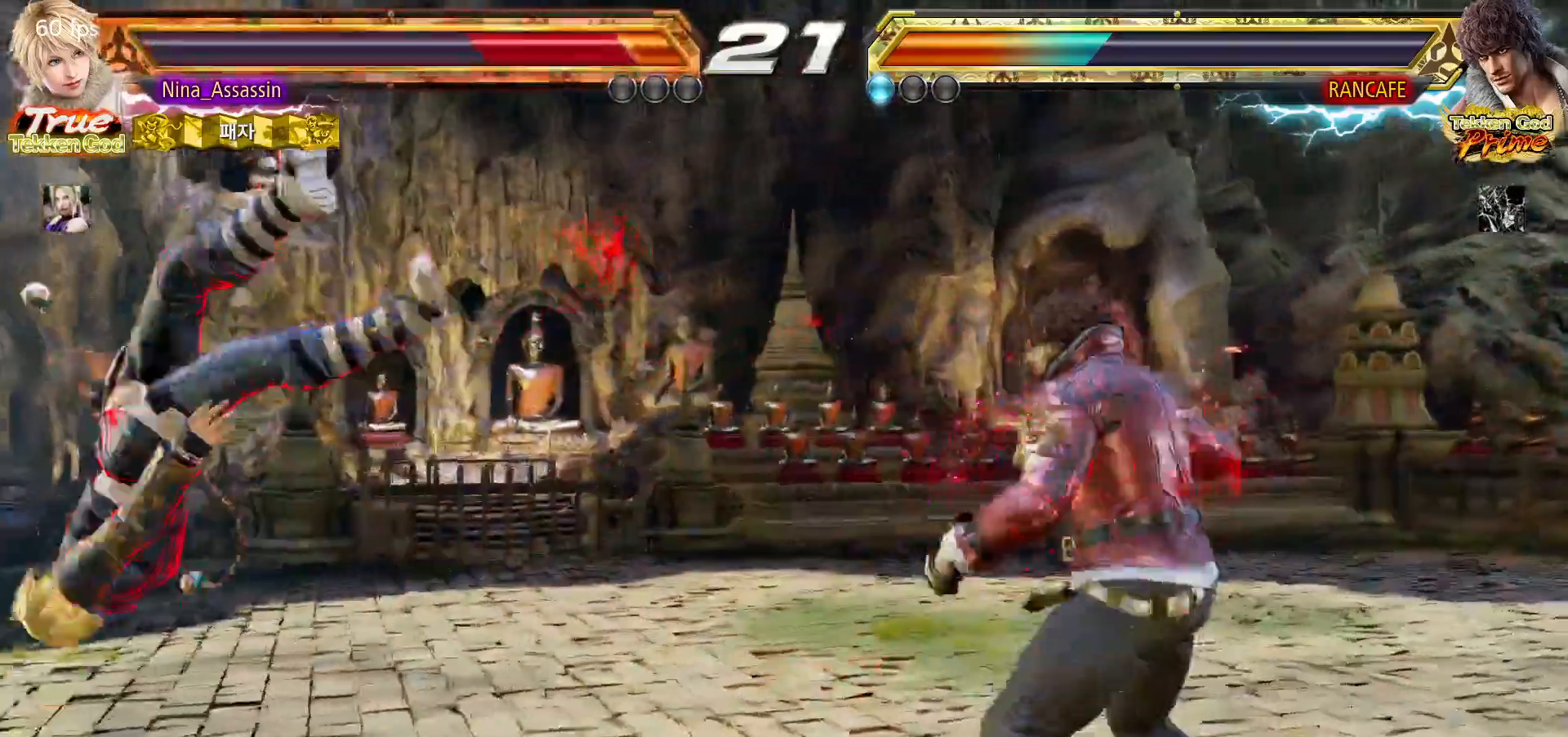
{"dt_ms": 500, "buttons": ["TRIANGLE"], "left_stick": "center", "events": [[17, "SQUARE", "down"], [83, "SQUARE", "up"], [117, "TRIANGLE", "down"], [167, "TRIANGLE", "up"], [200, "SQUARE", "down"], [267, "SQUARE", "up"], [300, "TRIANGLE", "down"], [350, "TRIANGLE", "up"], [383, "SQUARE", "down"], [450, "SQUARE", "up"], [483, "TRIANGLE", "down"]]}
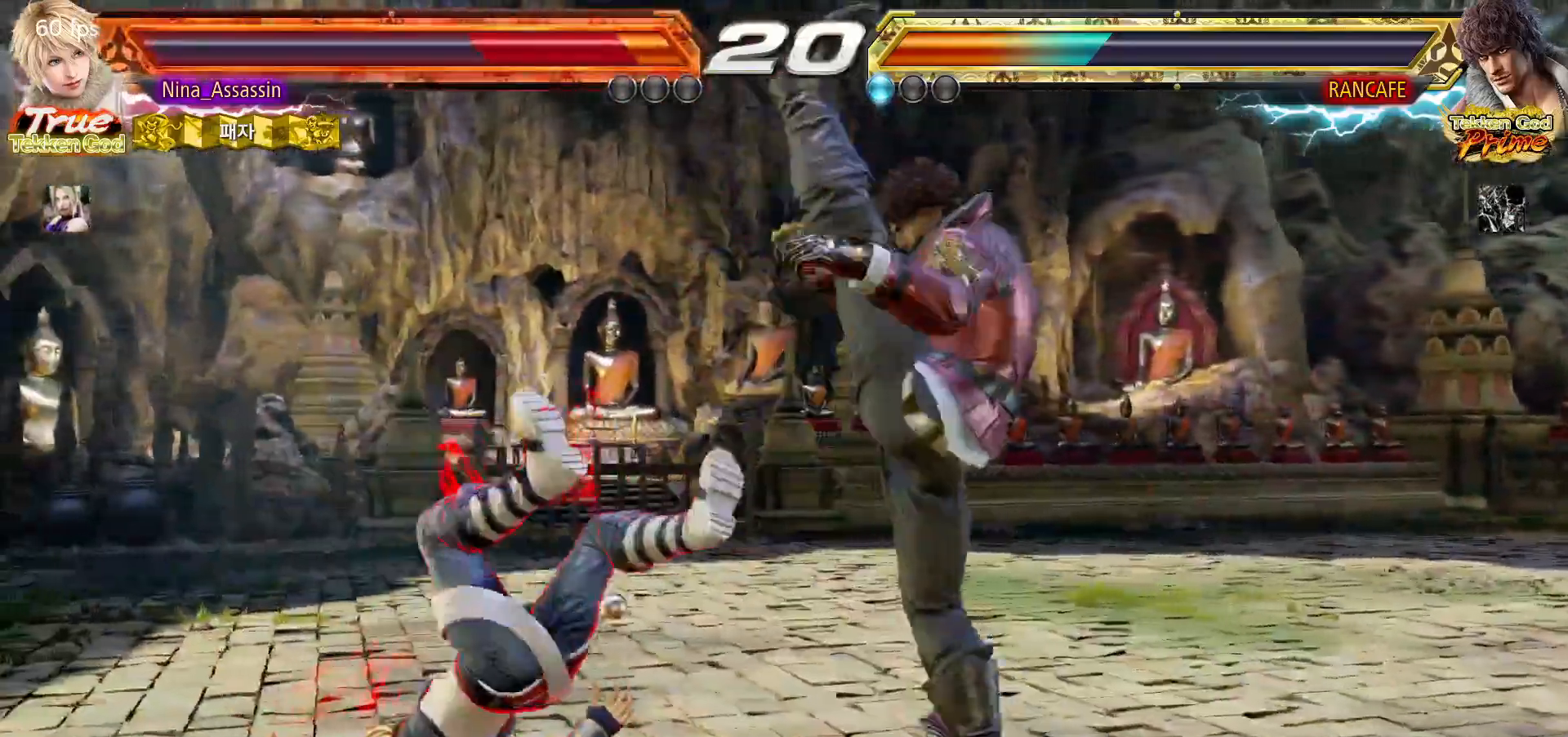
{"dt_ms": 500, "buttons": [], "left_stick": "left", "events": [[33, "TRIANGLE", "up"], [67, "SQUARE", "down"], [133, "SQUARE", "up"], [167, "TRIANGLE", "down"], [217, "TRIANGLE", "up"], [250, "left_stick", "left"]]}
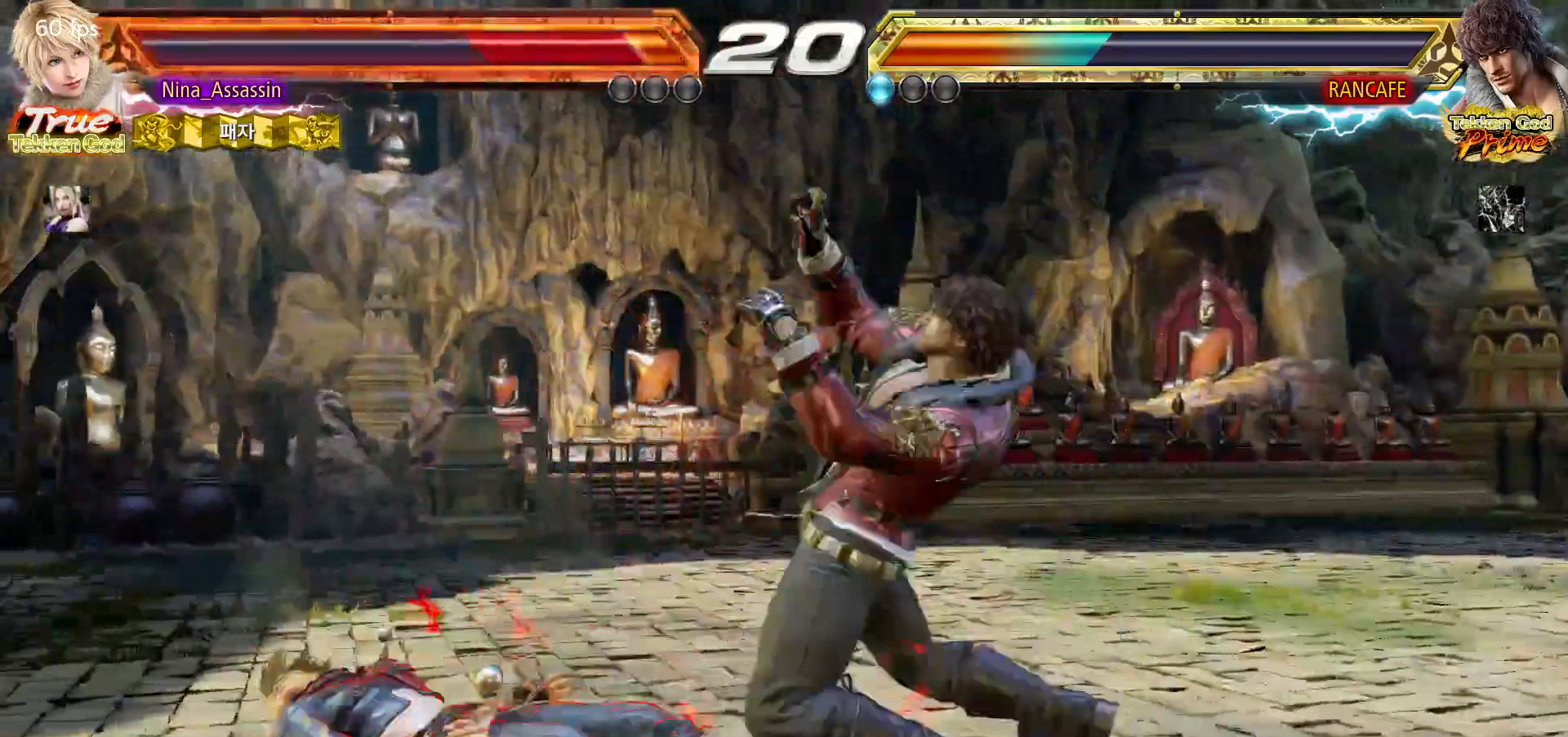
{"dt_ms": 500, "buttons": ["CIRCLE"], "left_stick": "center", "events": [[33, "left_stick", "down-left"], [183, "left_stick", "center"], [267, "left_stick", "left"], [333, "left_stick", "center"], [450, "CIRCLE", "down"]]}
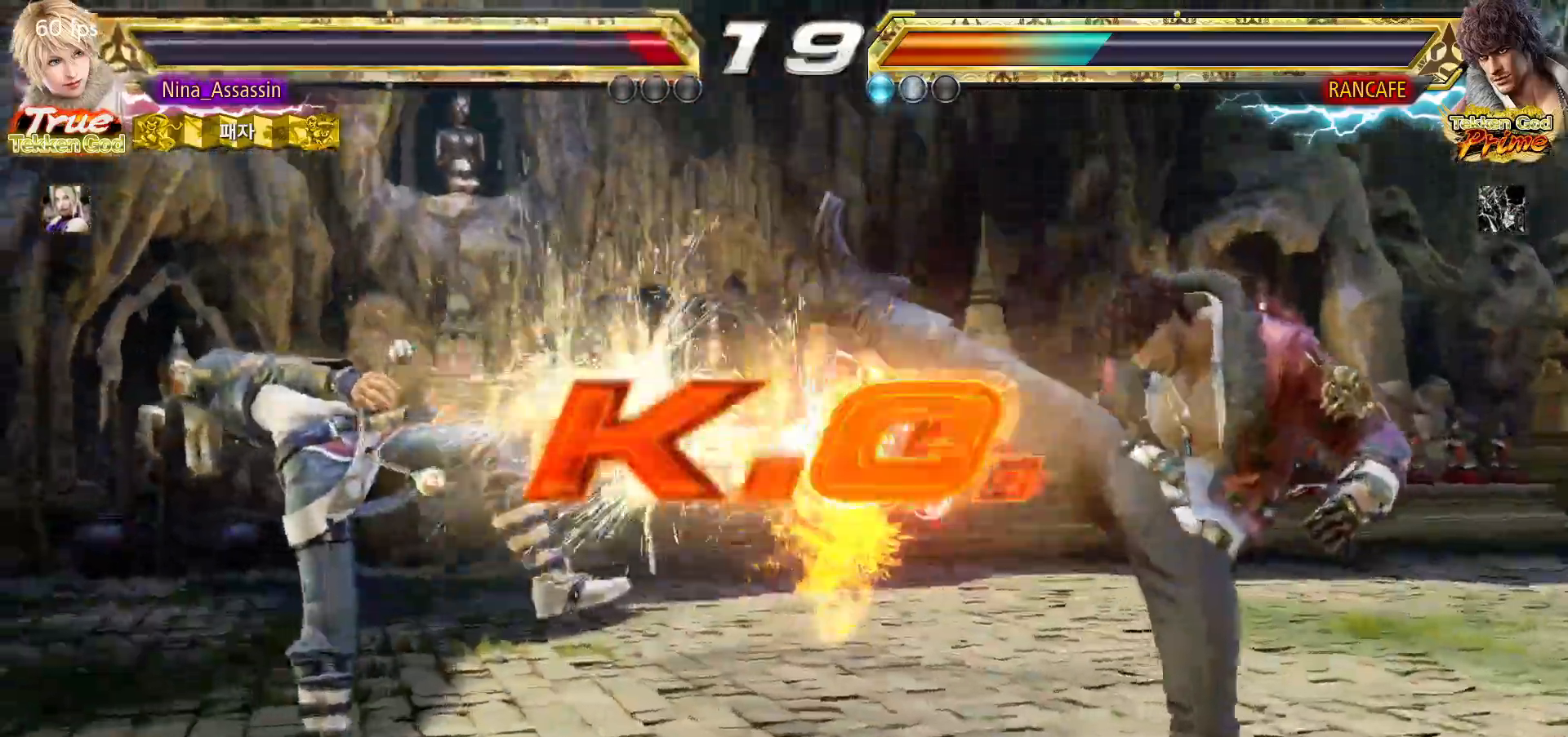
{"dt_ms": 1000, "buttons": [], "left_stick": "center"}
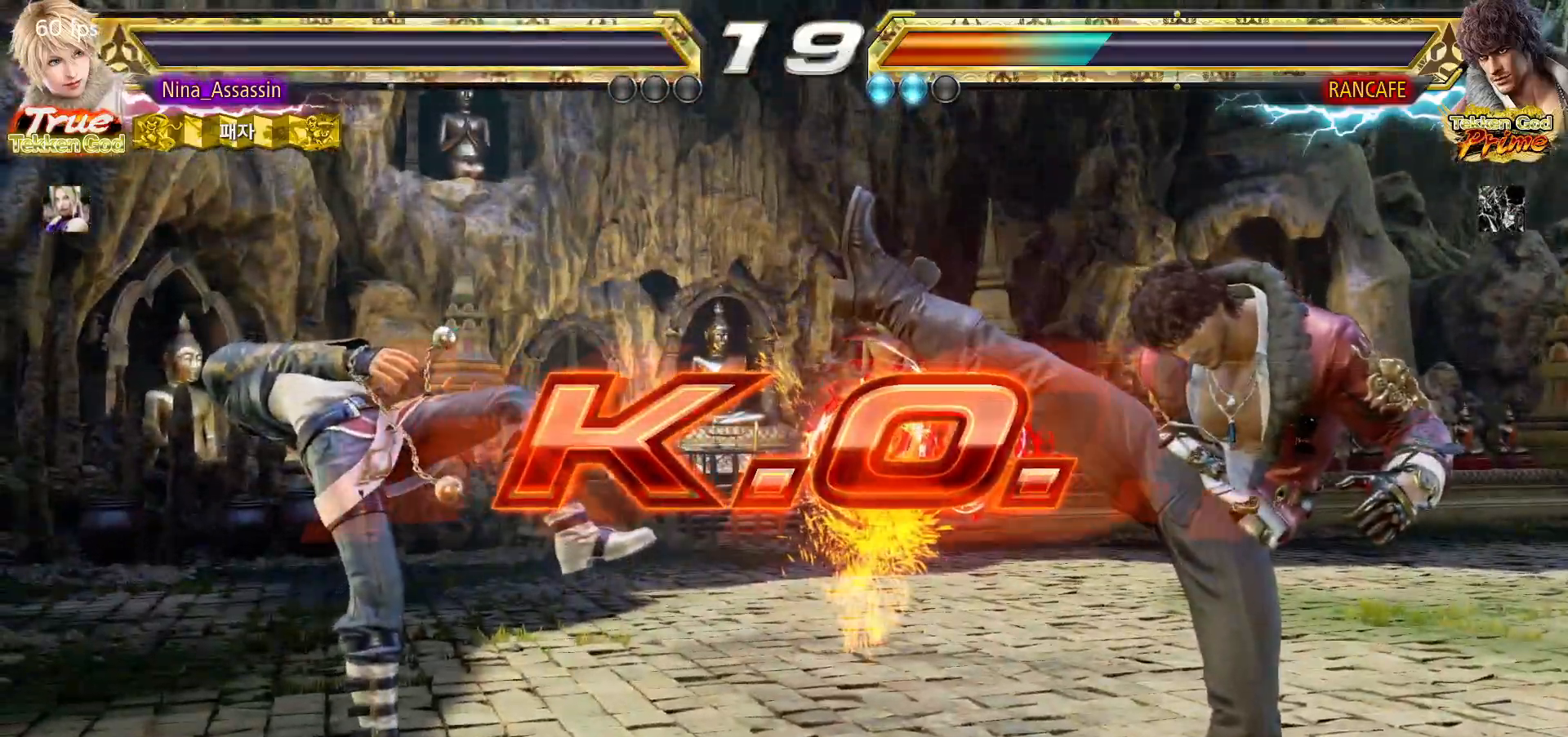
{"dt_ms": 500, "buttons": [], "left_stick": "center"}
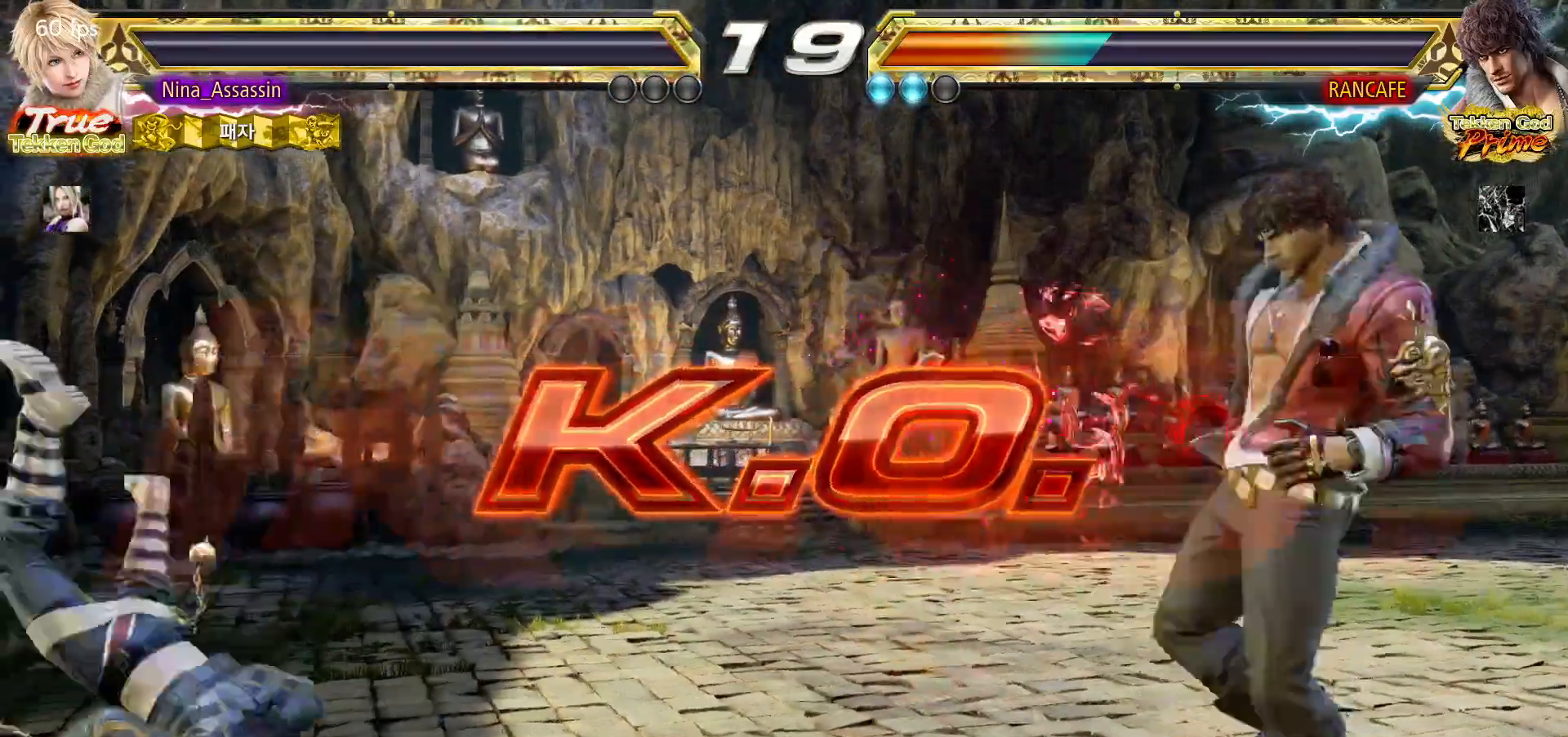
{"dt_ms": 500, "buttons": [], "left_stick": "center", "events": [[50, "START", "down"], [83, "START", "up"], [150, "START", "down"], [183, "START", "up"], [200, "START", "down"], [217, "START", "up"], [233, "START", "down"], [283, "START", "up"], [350, "START", "down"], [383, "START", "up"], [400, "START", "down"], [417, "START", "up"], [450, "START", "down"], [483, "START", "up"]]}
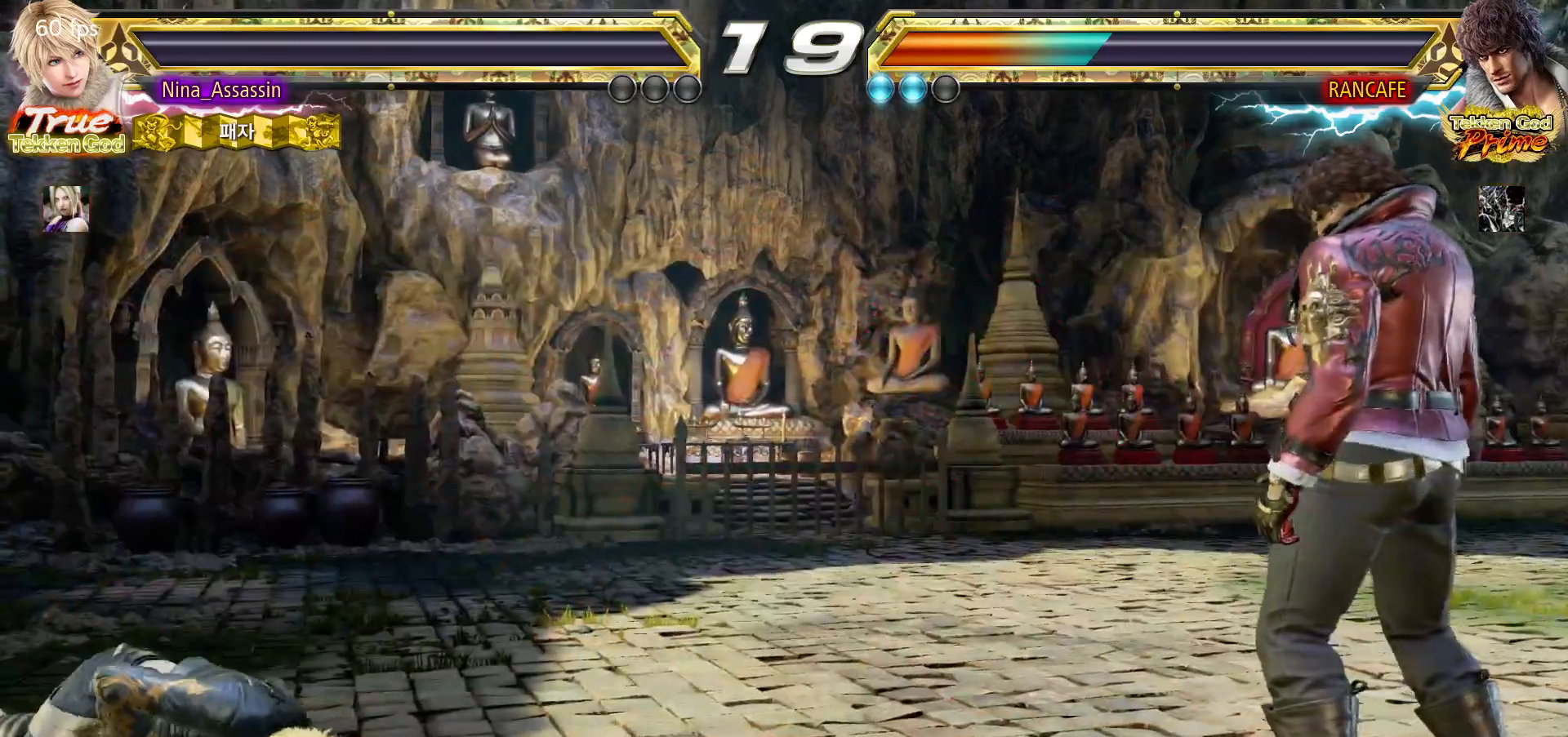
{"dt_ms": 500, "buttons": ["START"], "left_stick": "center", "events": [[67, "START", "down"], [117, "START", "up"], [150, "START", "down"], [183, "START", "up"], [250, "START", "down"], [317, "START", "up"], [350, "START", "down"], [383, "START", "up"], [467, "START", "down"]]}
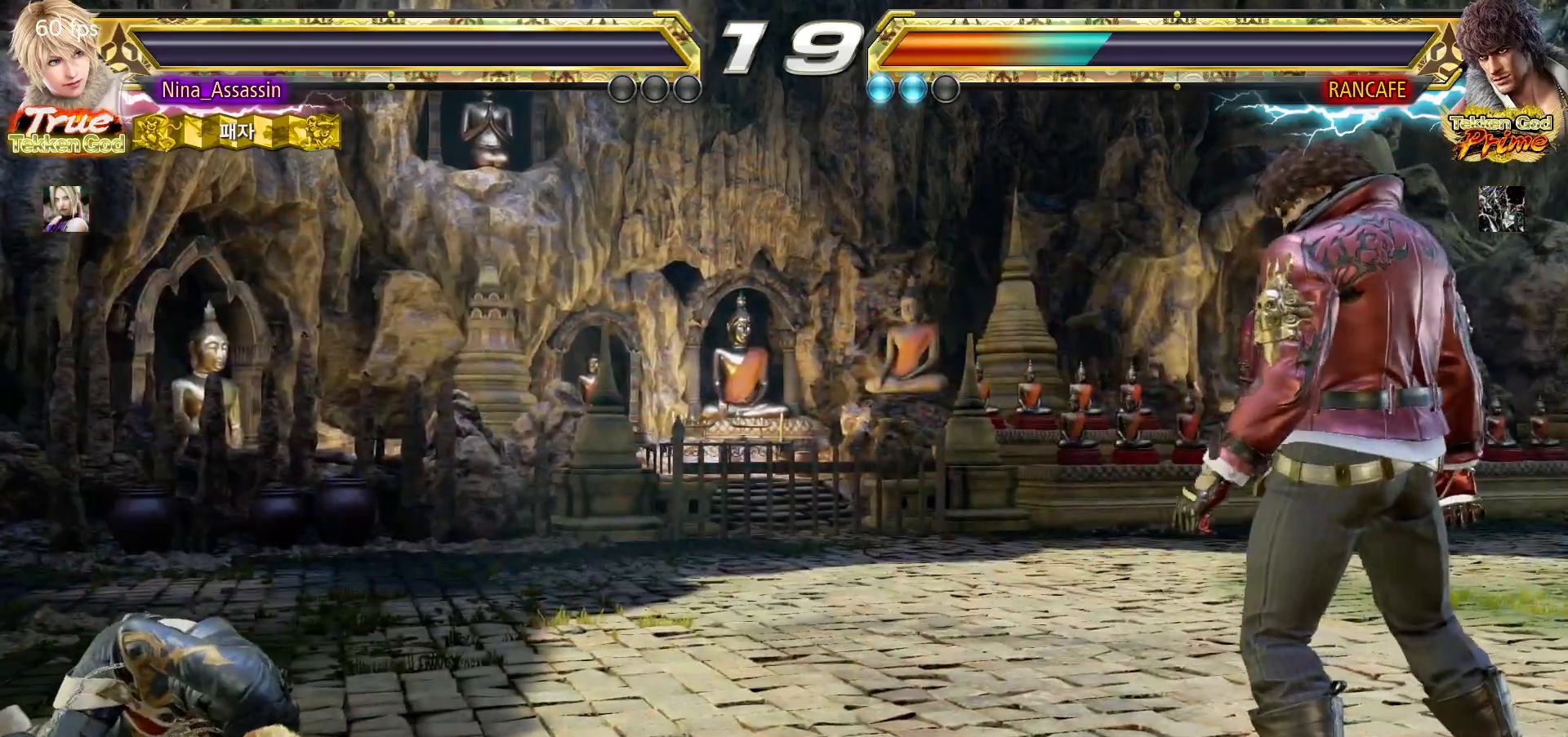
{"dt_ms": 500, "buttons": [], "left_stick": "center", "events": [[17, "START", "up"], [50, "START", "down"], [83, "START", "up"], [167, "START", "down"], [183, "START", "up"], [200, "START", "down"], [217, "START", "up"], [250, "START", "down"], [300, "START", "up"], [367, "START", "down"], [383, "START", "up"], [400, "START", "down"], [417, "START", "up"], [450, "START", "down"], [483, "START", "up"]]}
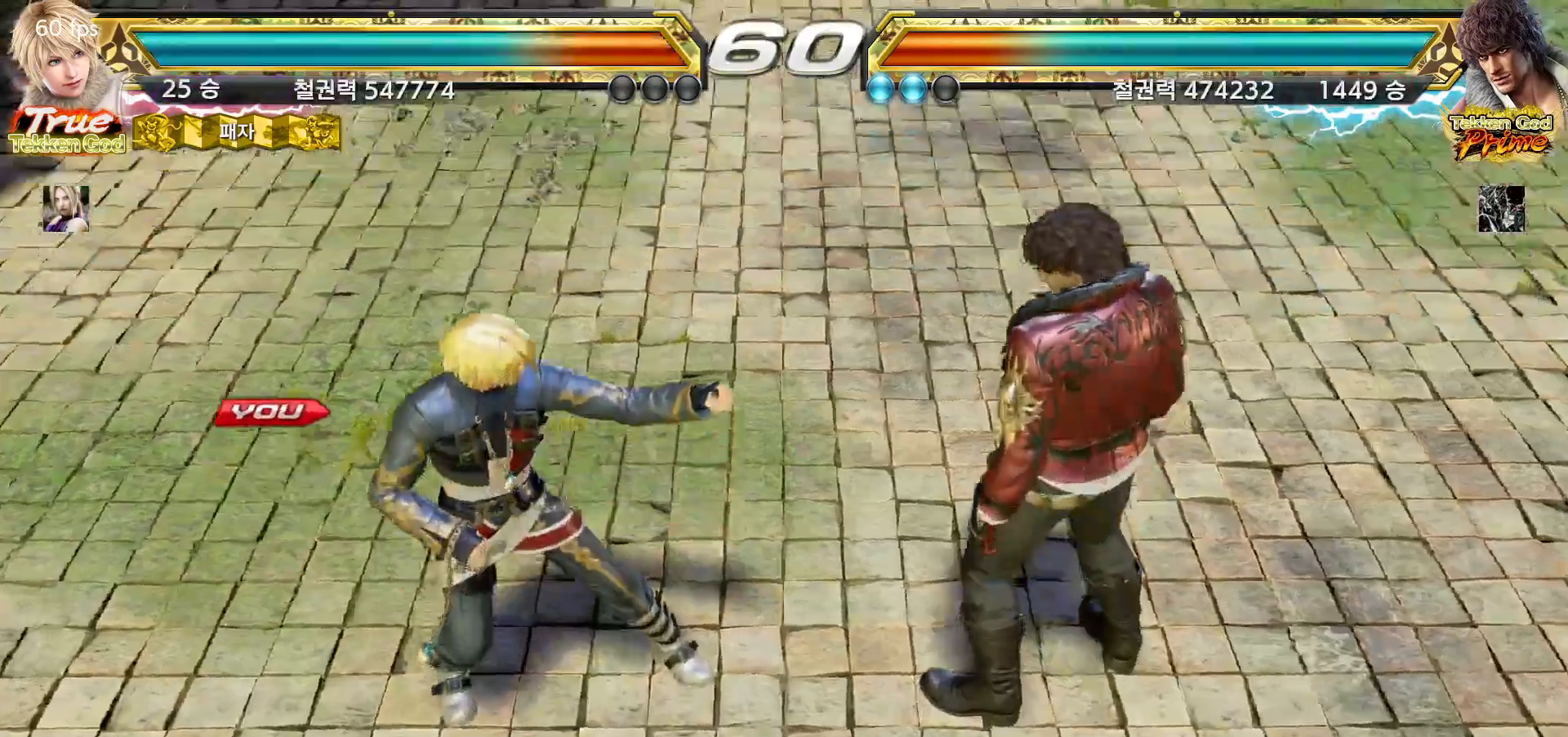
{"dt_ms": 500, "buttons": [], "left_stick": "left"}
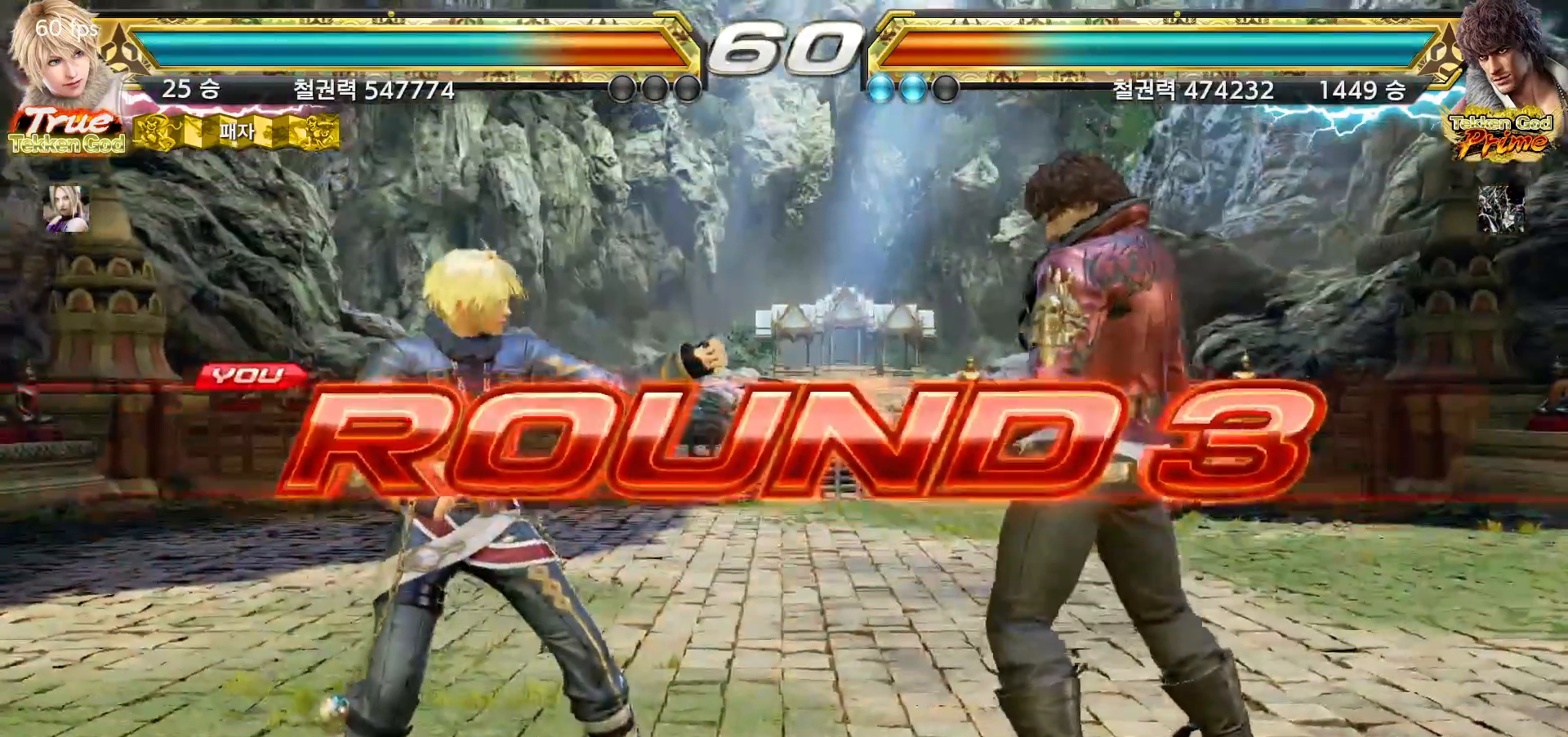
{"dt_ms": 500, "buttons": [], "left_stick": "left", "events": [[33, "left_stick", "up"], [83, "left_stick", "right"], [150, "left_stick", "down"], [217, "left_stick", "left"], [283, "left_stick", "up"], [333, "left_stick", "right"], [400, "left_stick", "down"], [467, "left_stick", "left"]]}
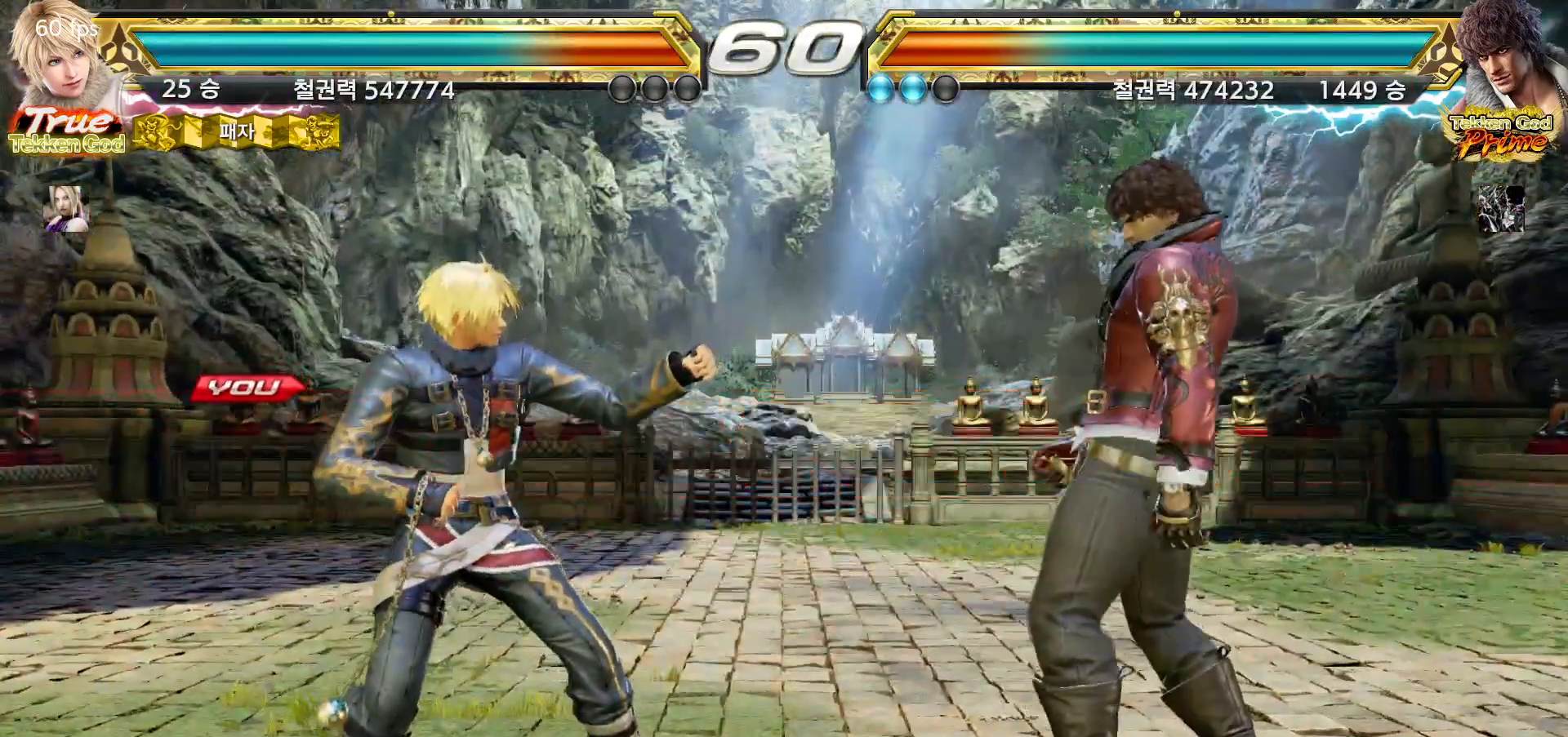
{"dt_ms": 1000, "buttons": [], "left_stick": "left", "events": [[17, "left_stick", "up"], [83, "left_stick", "right"], [150, "left_stick", "down"], [217, "left_stick", "left"], [267, "left_stick", "up"], [317, "left_stick", "right"], [400, "left_stick", "down"], [450, "left_stick", "left"], [517, "left_stick", "up"], [567, "left_stick", "right"], [650, "left_stick", "down"], [700, "left_stick", "left"], [767, "left_stick", "up"], [833, "left_stick", "right"], [900, "left_stick", "down"], [967, "left_stick", "left"]]}
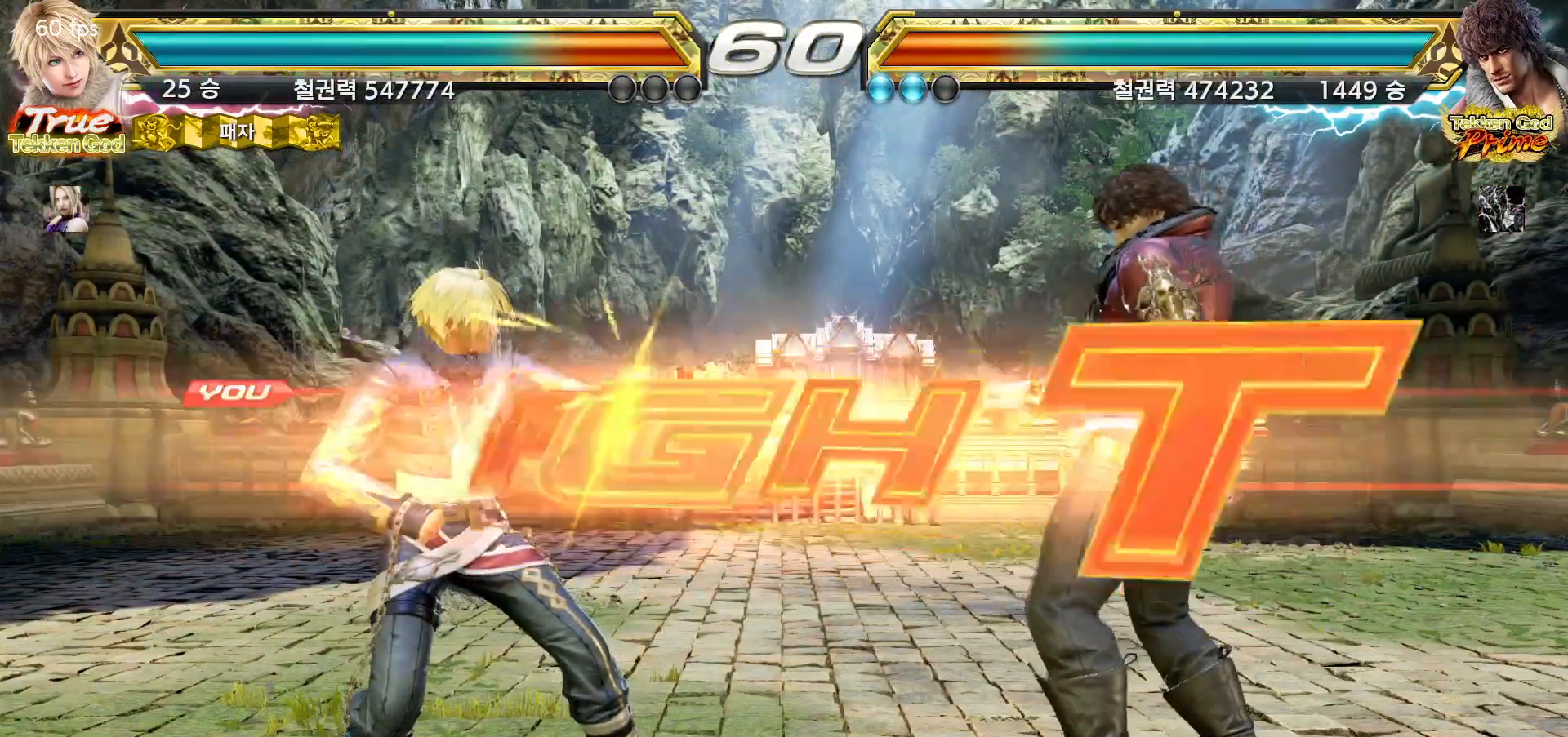
{"dt_ms": 1000, "buttons": [], "left_stick": "center"}
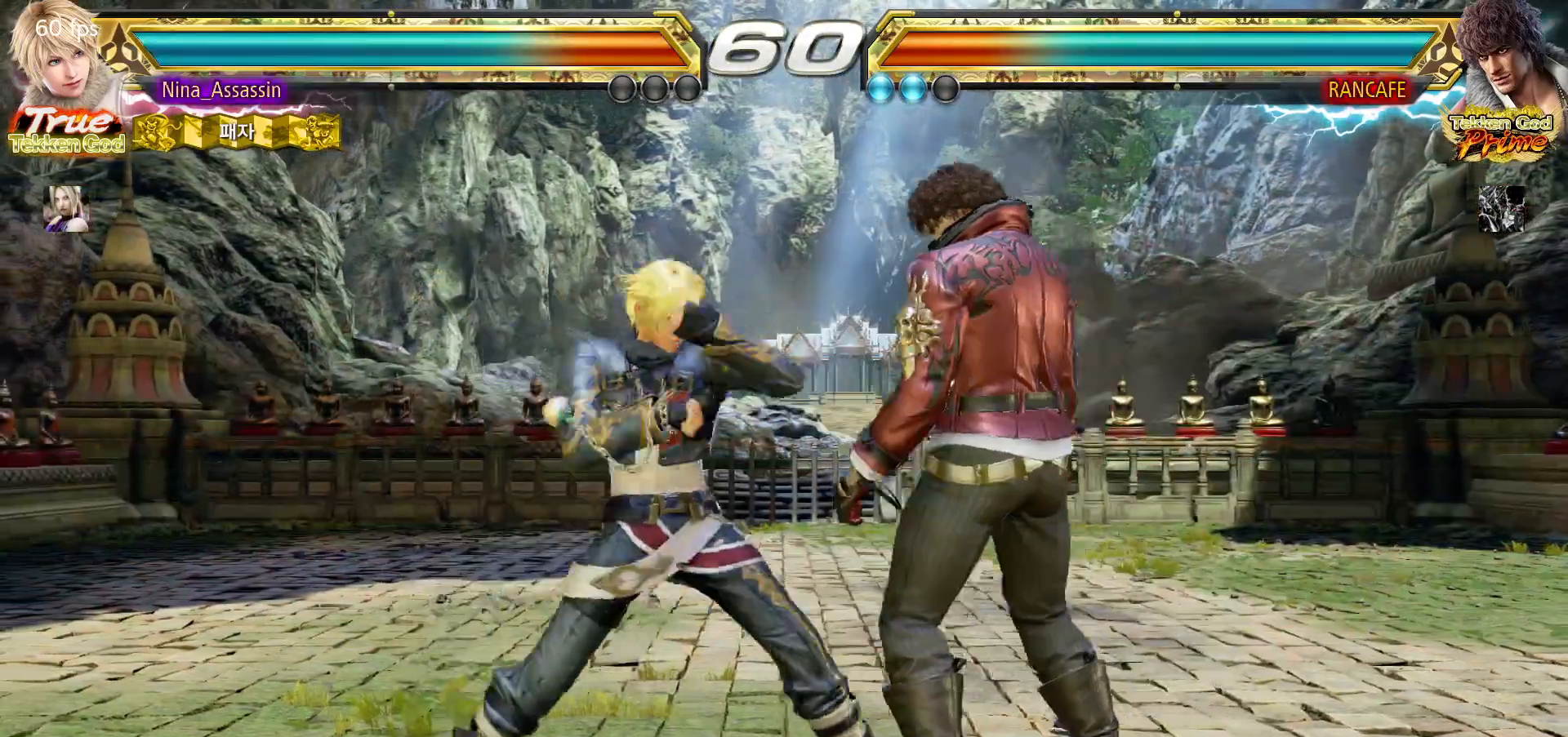
{"dt_ms": 500, "buttons": [], "left_stick": "center", "events": []}